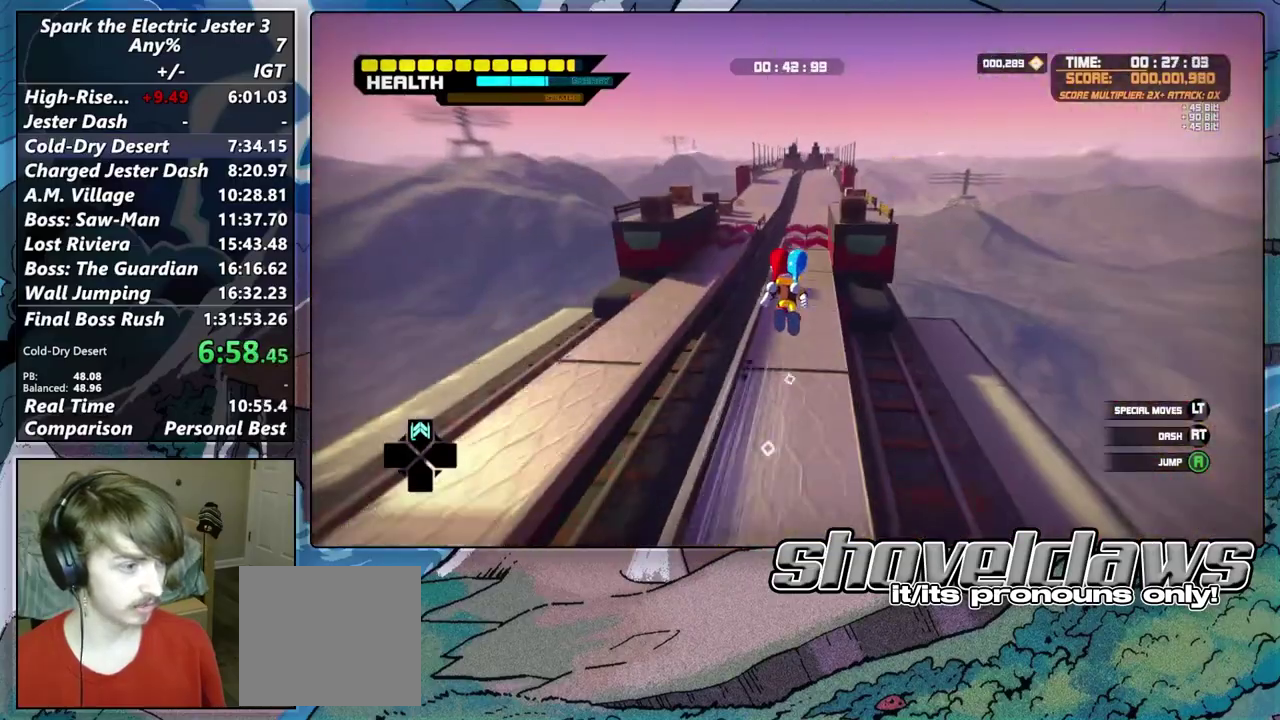
Gameplay with a controller (PlayStation layout); each line is a JSON object with the inputs held at the frame after it. "events" lists button and stick changes between this image and that frame as [ms after this image, input, new state], when the widget could be followed in between.
{"buttons": [], "left_stick": "up", "right_stick": "center", "events": [[383, "right_stick", "right"], [450, "right_stick", "center"]]}
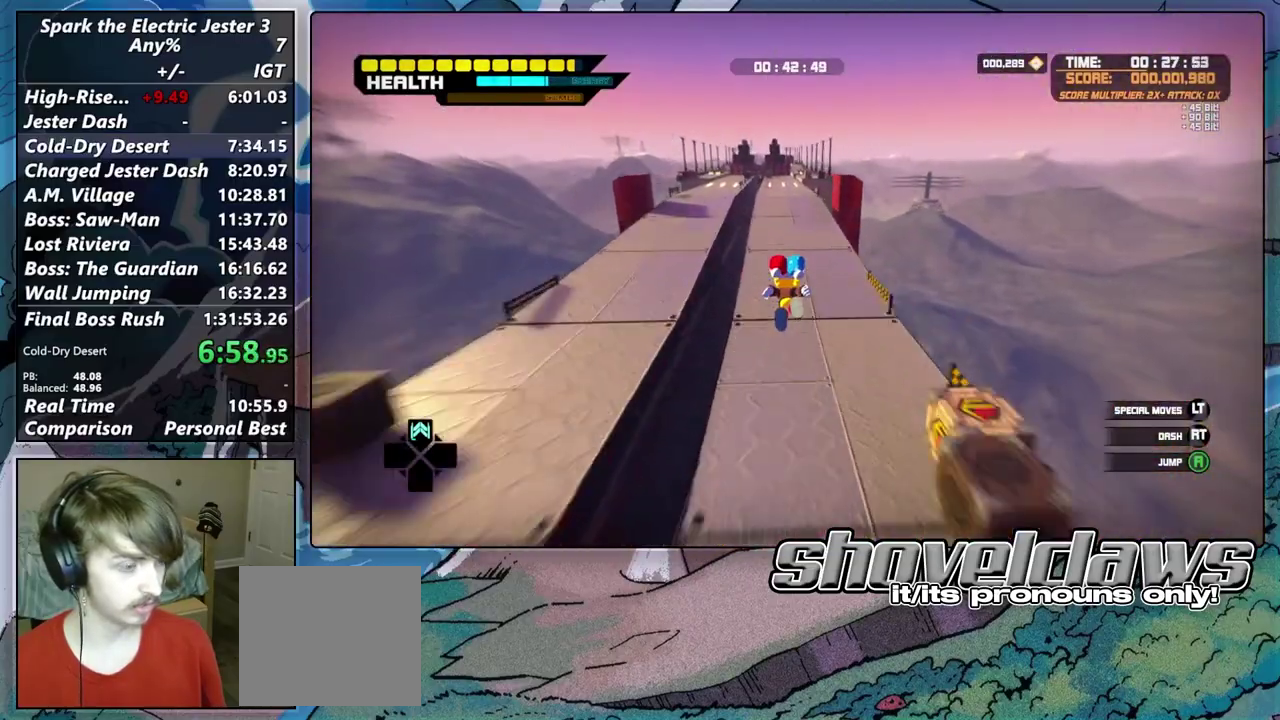
{"buttons": [], "left_stick": "up", "right_stick": "center", "events": [[150, "R2", "down"], [367, "R2", "up"]]}
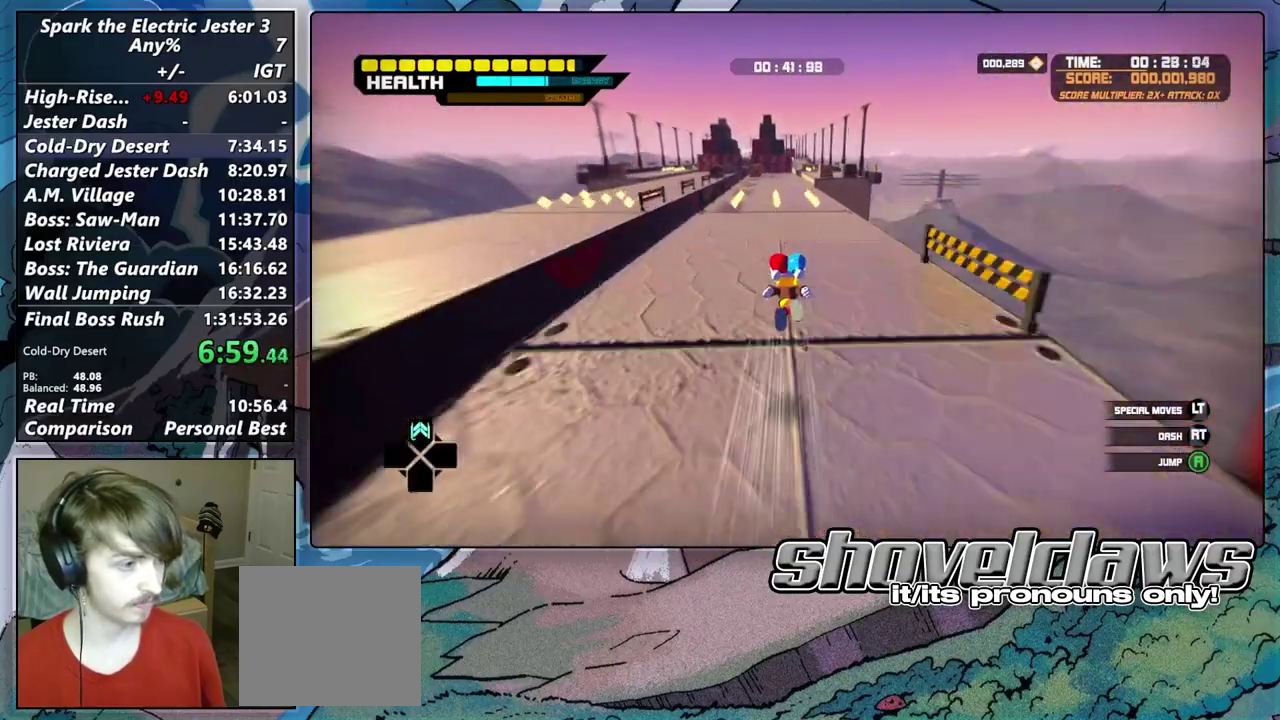
{"buttons": ["CROSS"], "left_stick": "up", "right_stick": "center", "events": [[317, "DPAD_UP", "down"], [400, "CROSS", "down"], [400, "DPAD_UP", "up"]]}
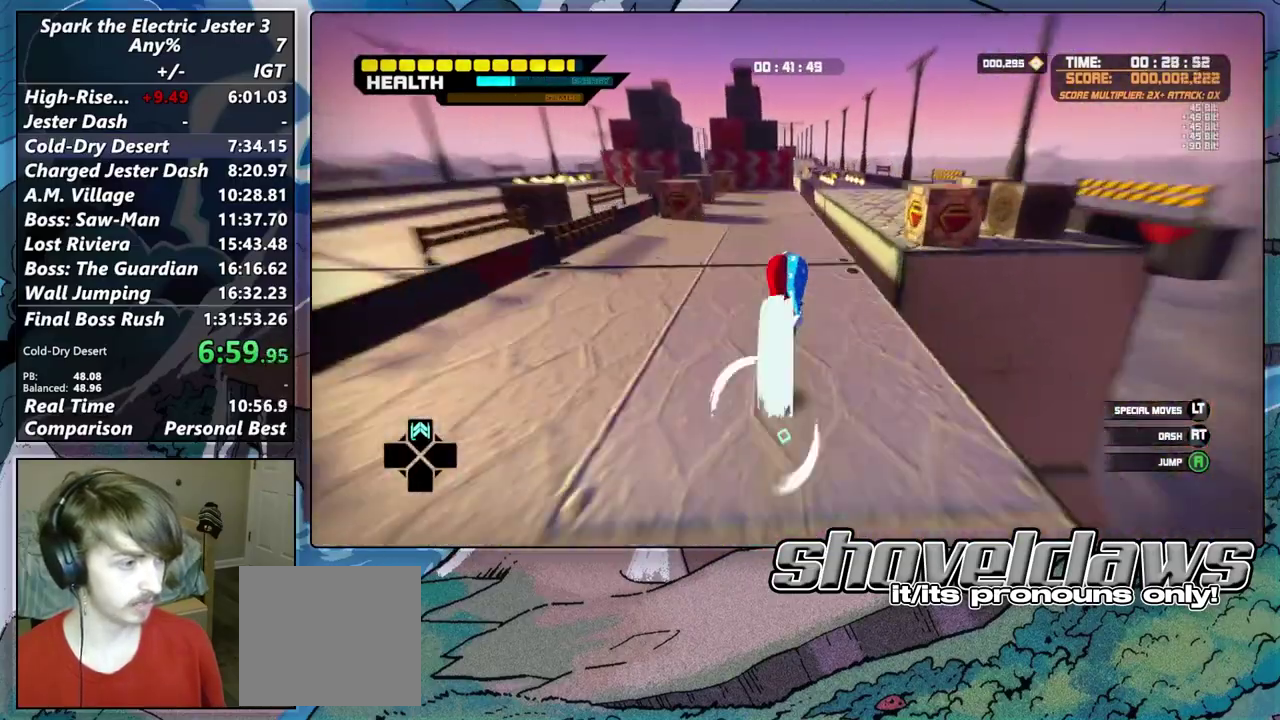
{"buttons": [], "left_stick": "up", "right_stick": "center", "events": [[350, "CROSS", "up"]]}
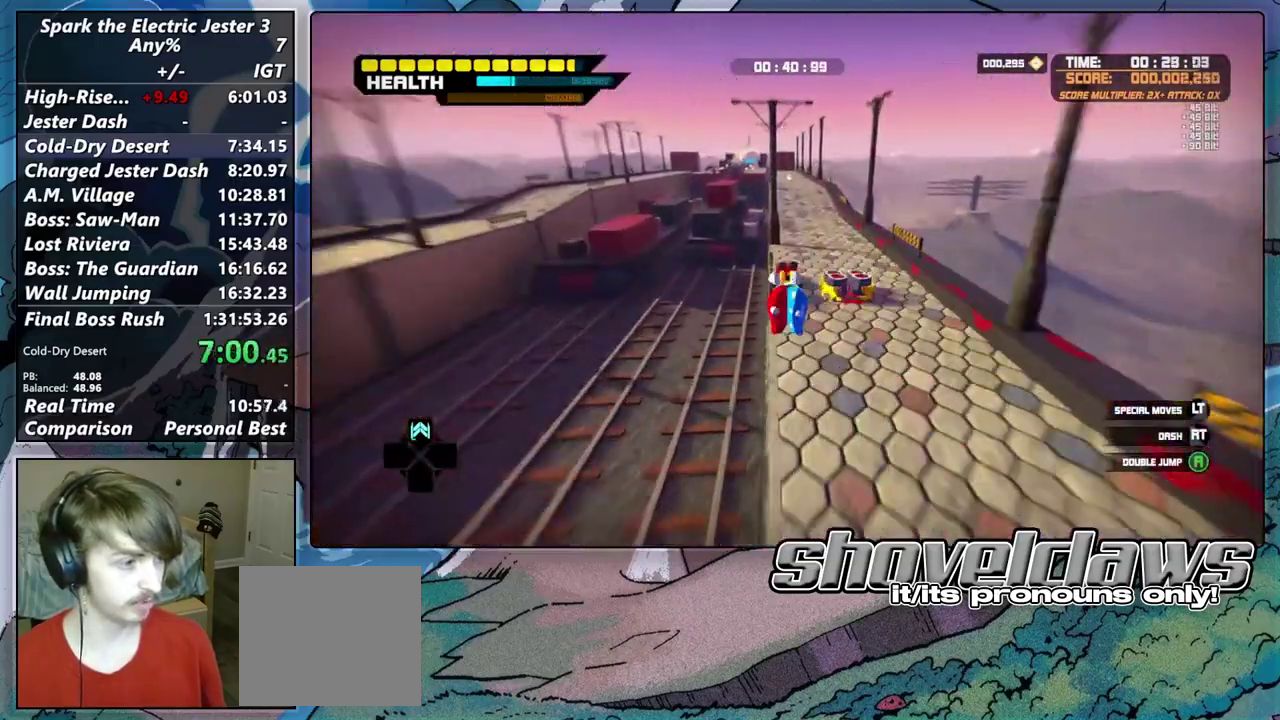
{"buttons": [], "left_stick": "up", "right_stick": "center", "events": [[367, "R2", "down"], [433, "R2", "up"]]}
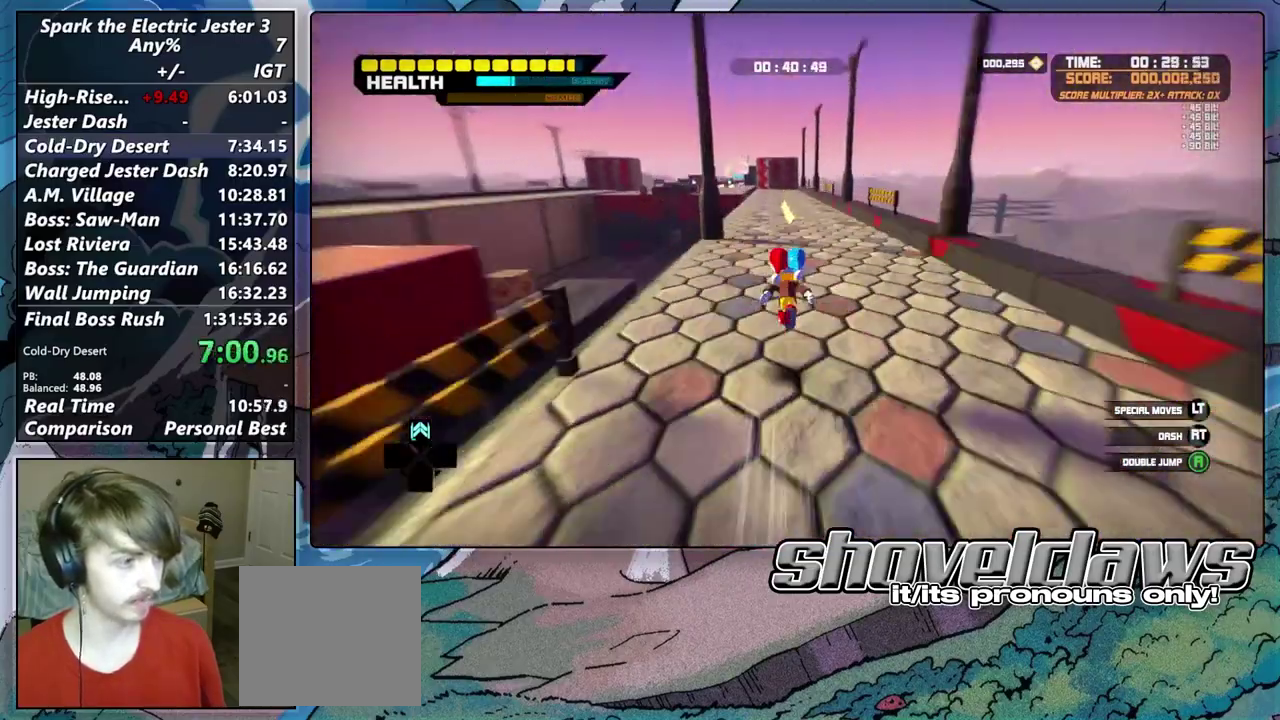
{"buttons": ["CROSS"], "left_stick": "up-left", "right_stick": "center", "events": [[100, "CIRCLE", "down"], [233, "CIRCLE", "up"], [400, "CROSS", "down"], [417, "left_stick", "up-left"]]}
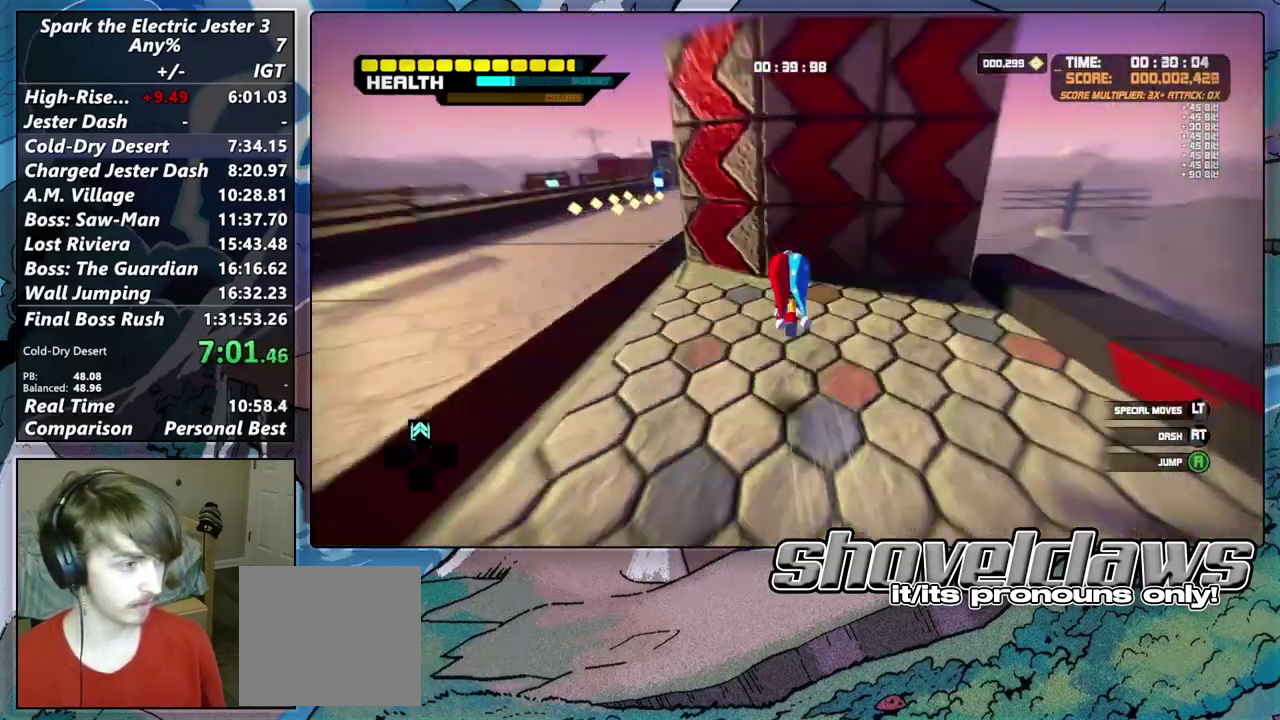
{"buttons": ["R2"], "left_stick": "up-left", "right_stick": "center", "events": [[300, "CROSS", "up"], [500, "R2", "down"]]}
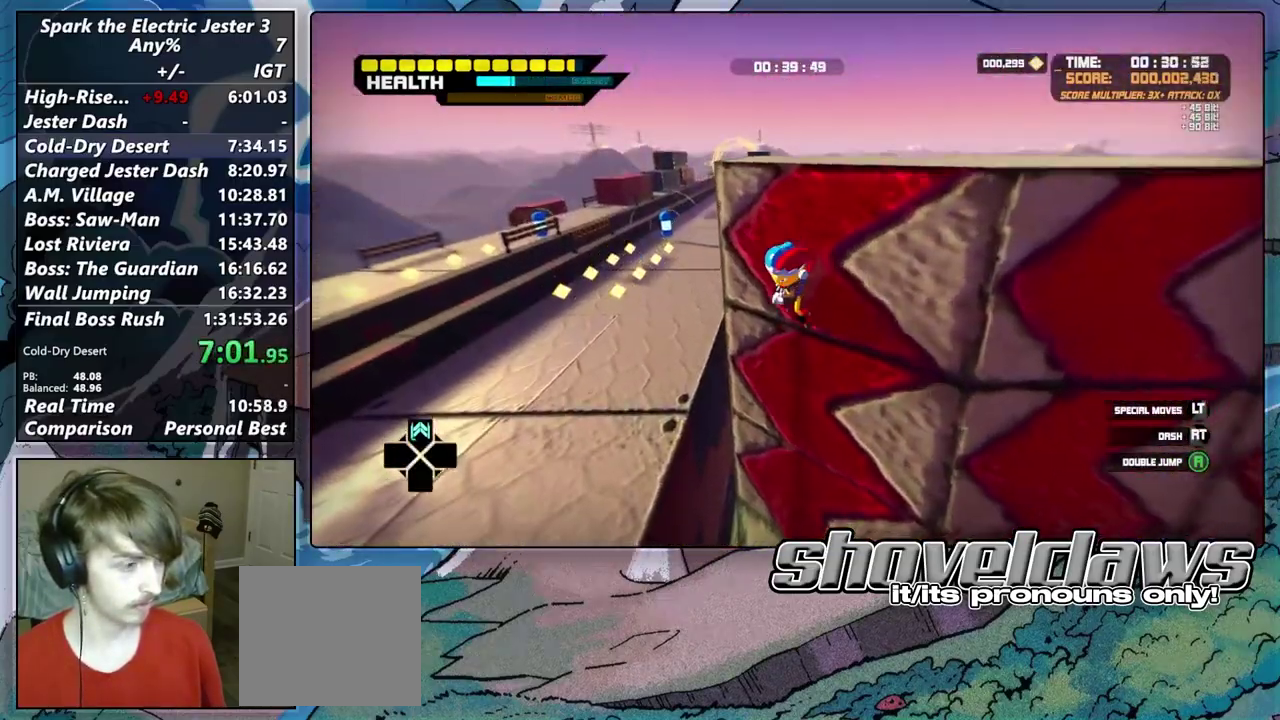
{"buttons": [], "left_stick": "up-left", "right_stick": "center"}
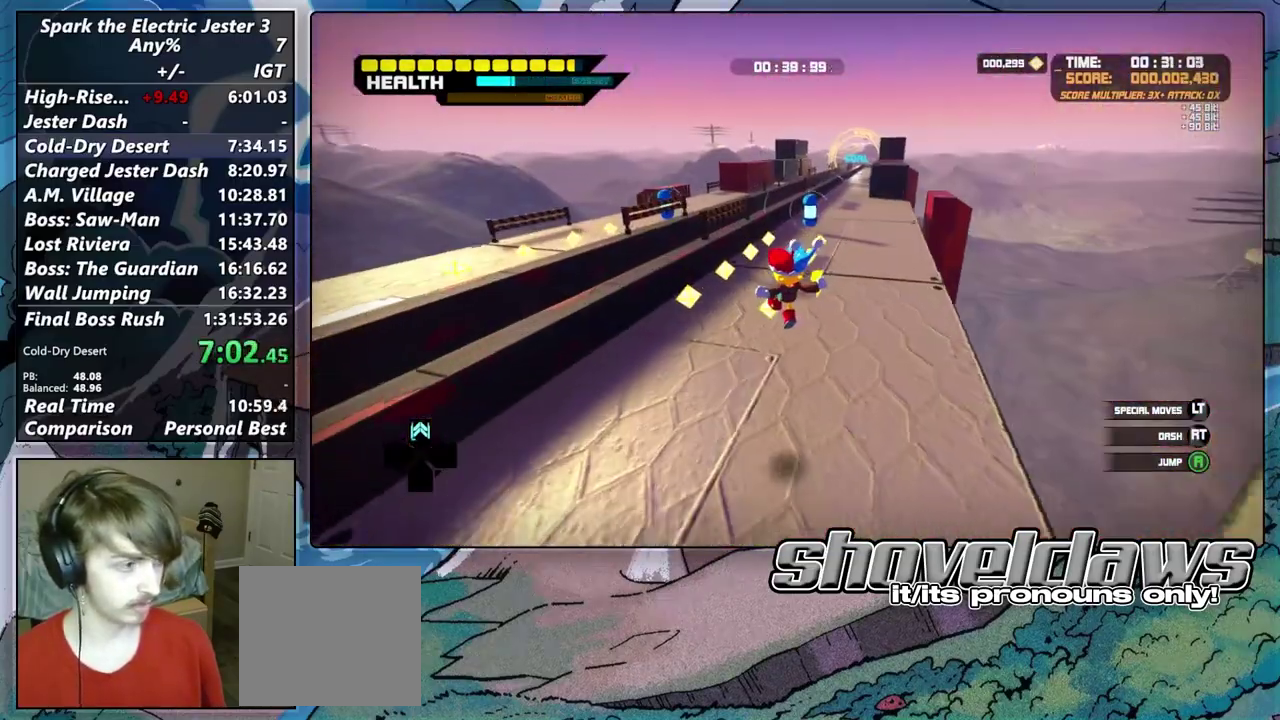
{"buttons": [], "left_stick": "up-right", "right_stick": "center"}
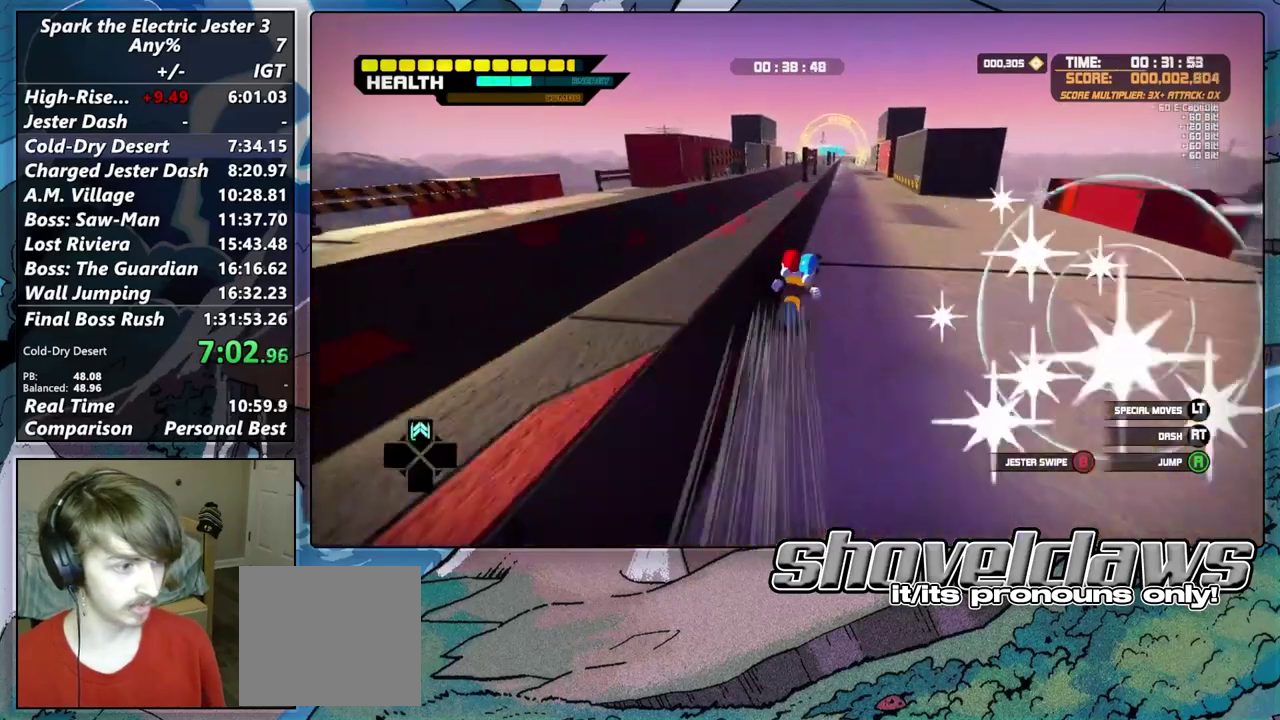
{"buttons": ["DPAD_UP"], "left_stick": "up", "right_stick": "center"}
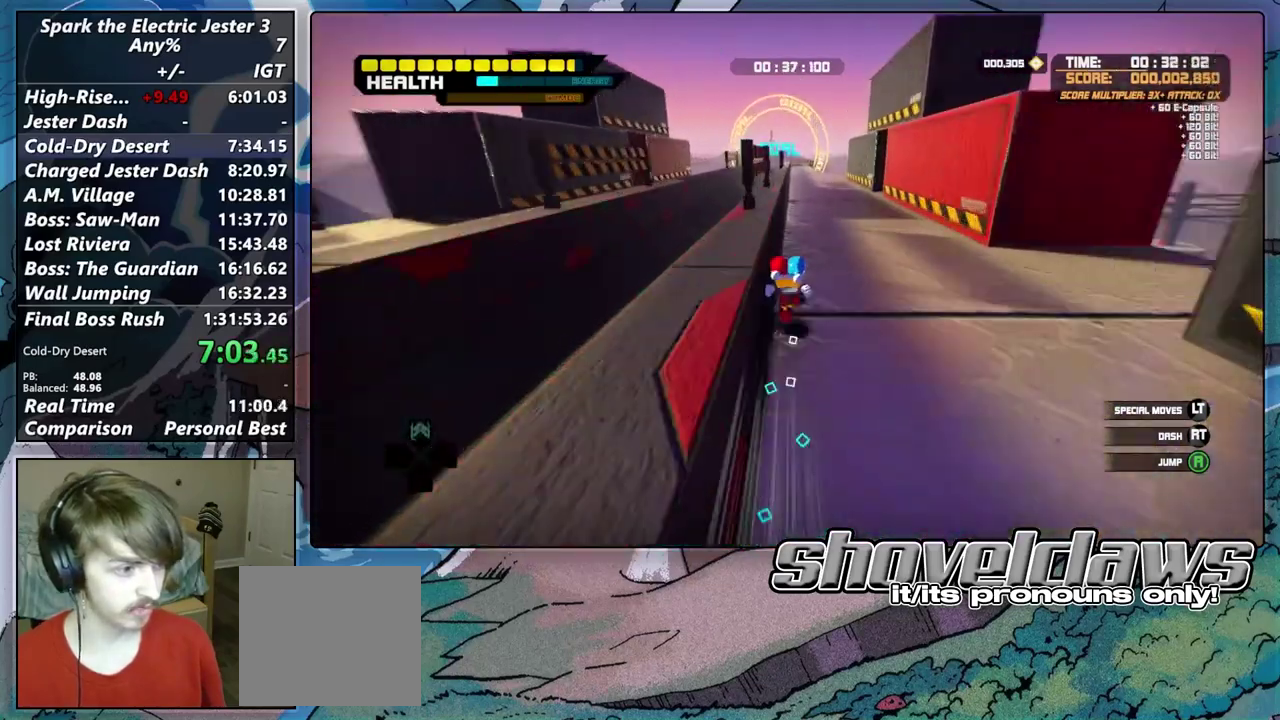
{"buttons": ["CROSS", "DPAD_UP"], "left_stick": "up", "right_stick": "center", "events": [[150, "CROSS", "down"]]}
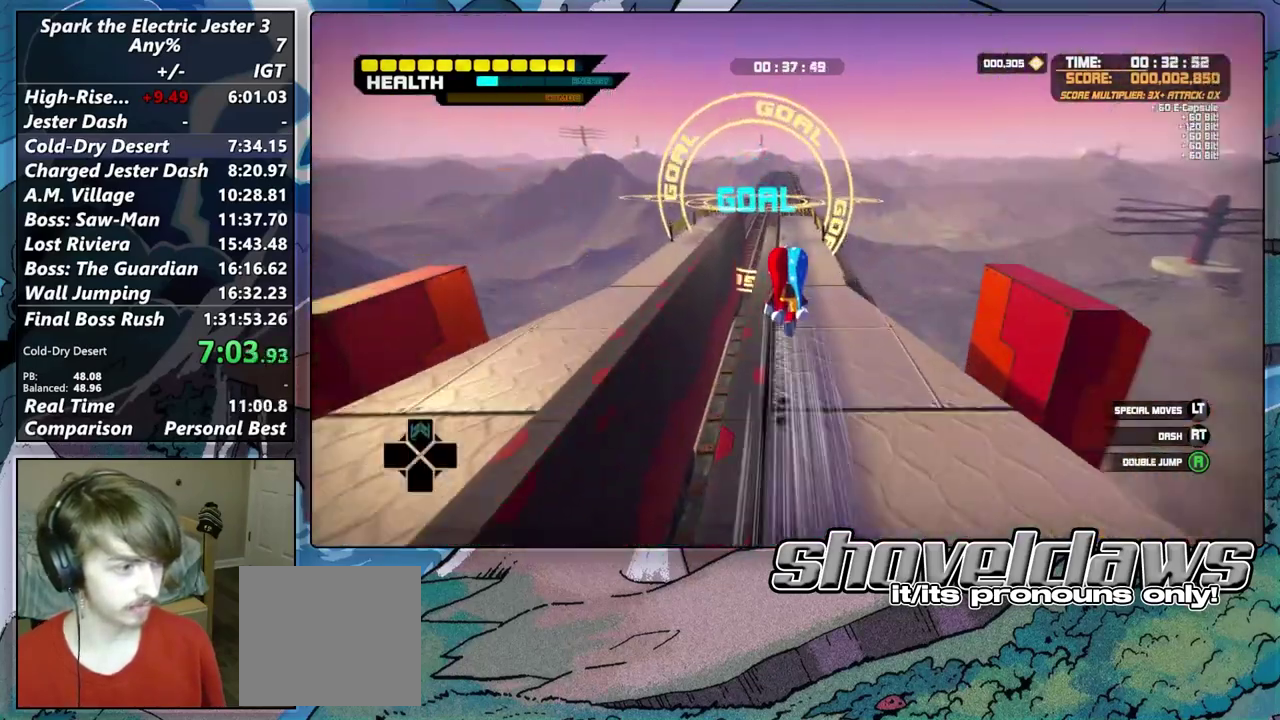
{"buttons": [], "left_stick": "up", "right_stick": "center", "events": [[17, "DPAD_UP", "up"], [183, "CROSS", "up"]]}
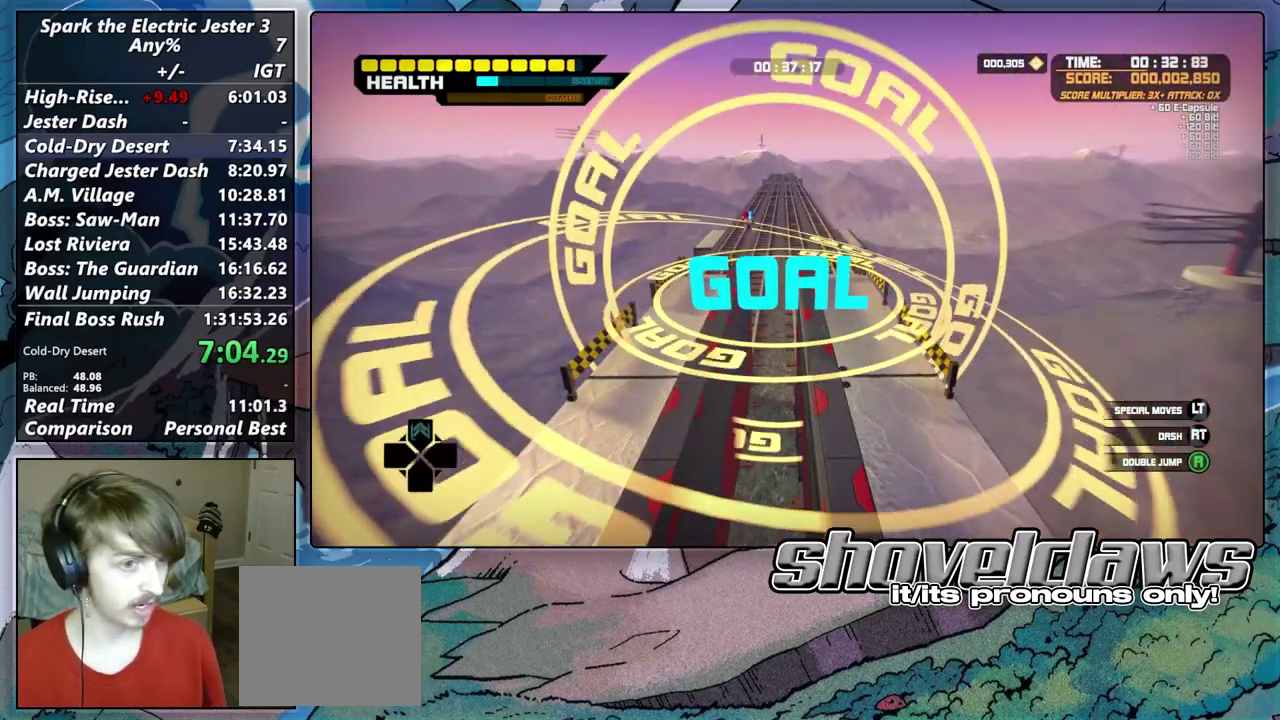
{"buttons": [], "left_stick": "center", "right_stick": "center", "events": [[50, "left_stick", "up-left"], [300, "left_stick", "center"]]}
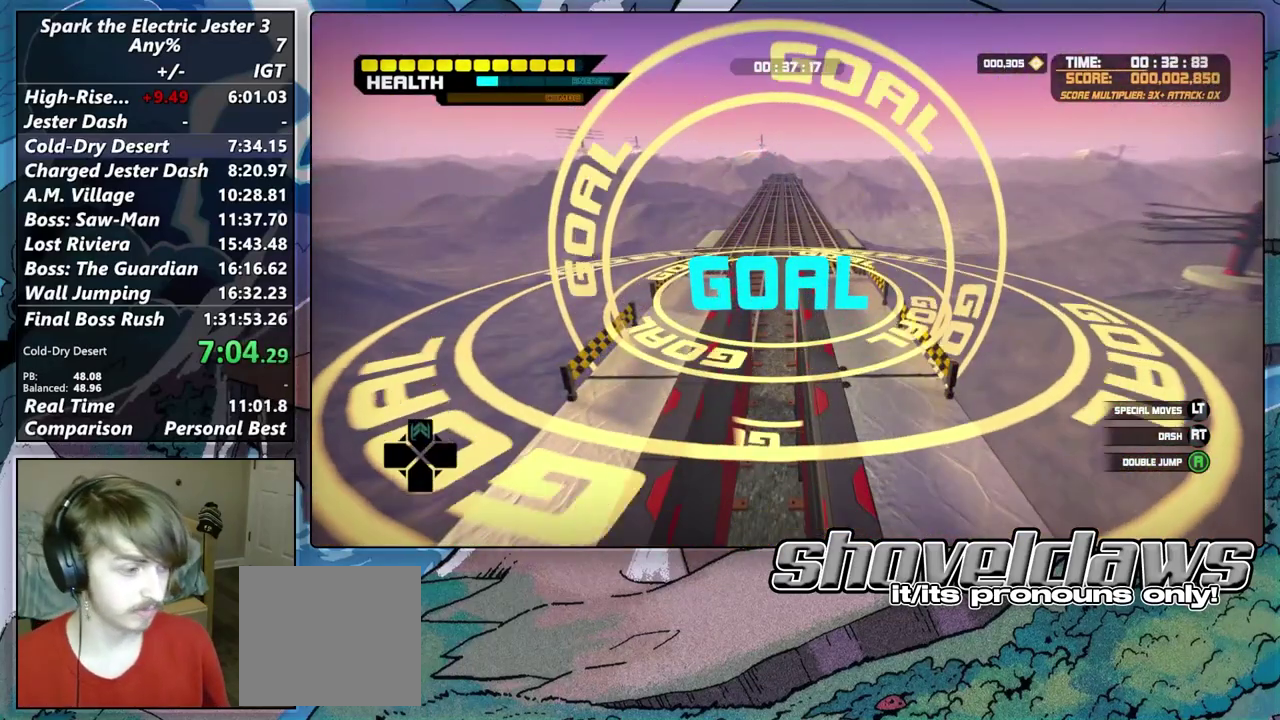
{"buttons": [], "left_stick": "center", "right_stick": "center", "events": []}
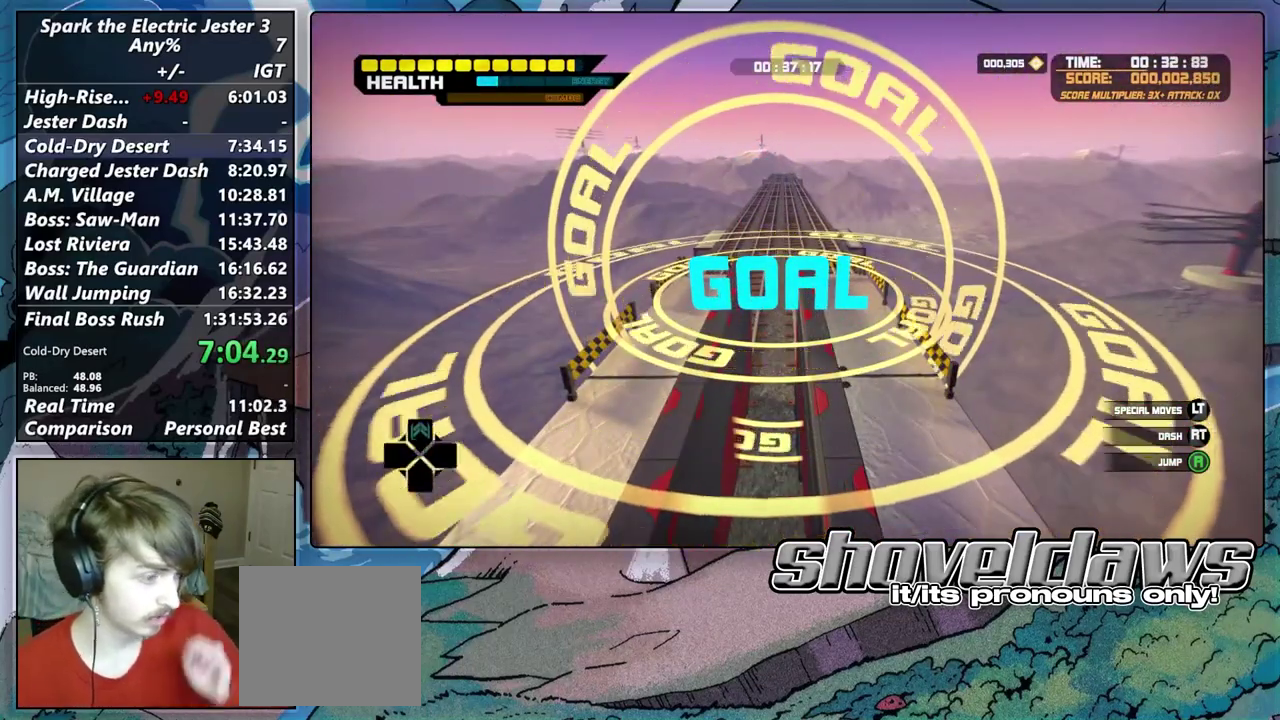
{"buttons": [], "left_stick": "center", "right_stick": "center", "events": []}
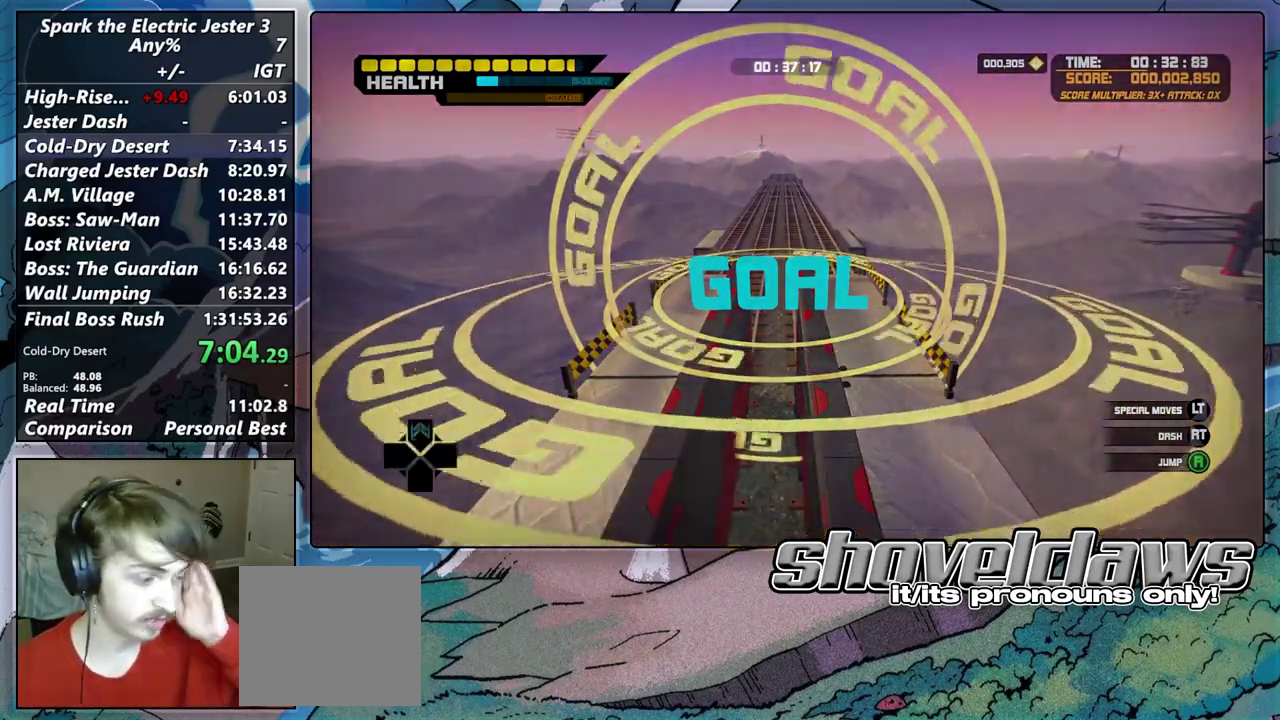
{"buttons": [], "left_stick": "center", "right_stick": "center", "events": []}
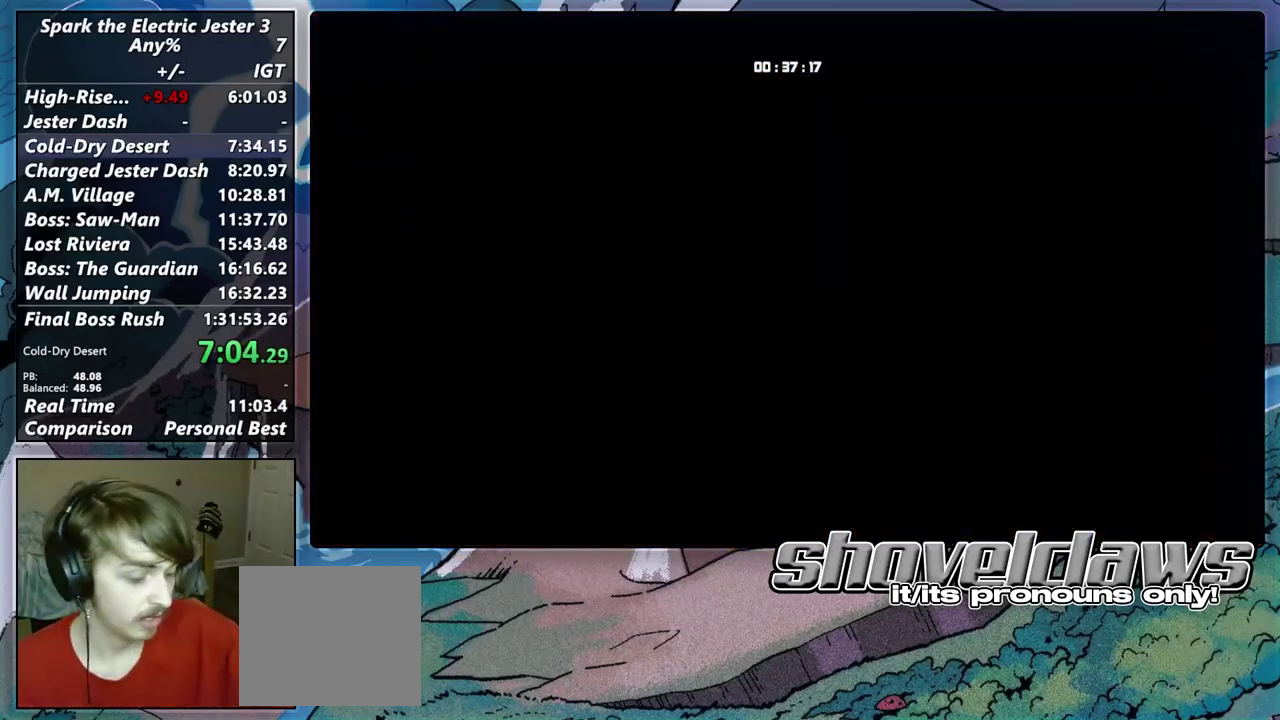
{"buttons": [], "left_stick": "center", "right_stick": "center", "events": []}
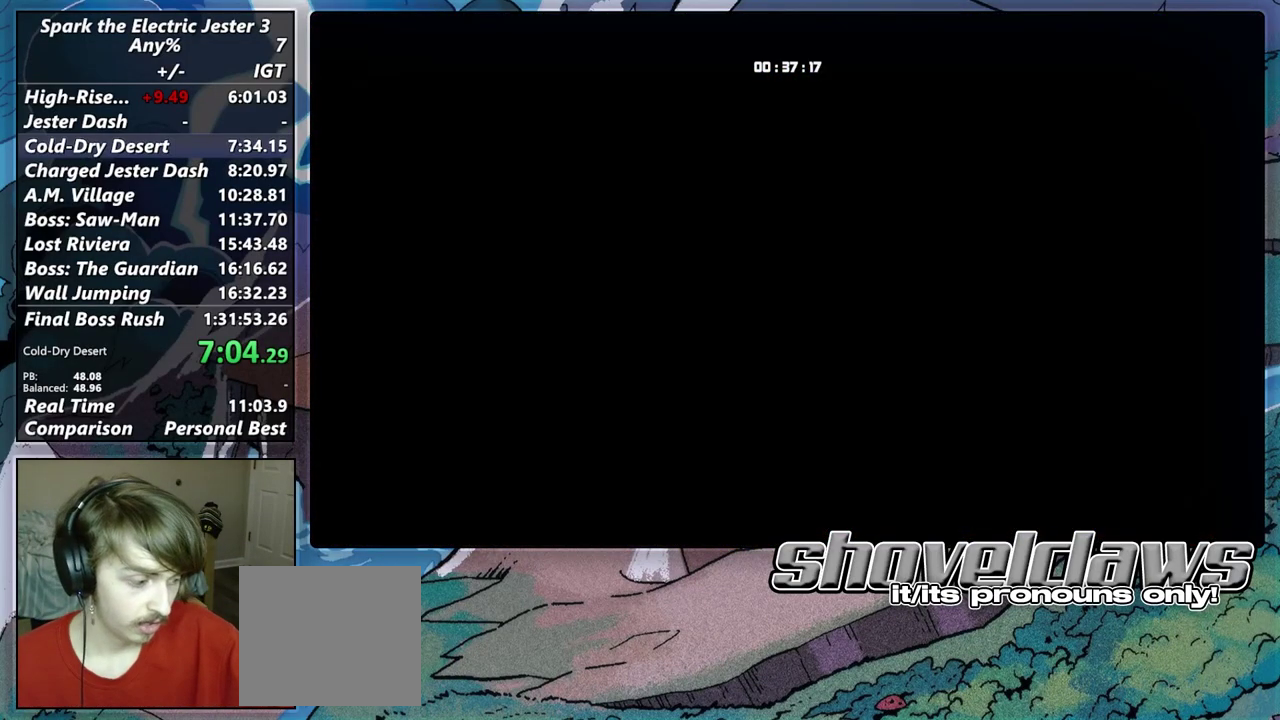
{"buttons": [], "left_stick": "center", "right_stick": "center", "events": []}
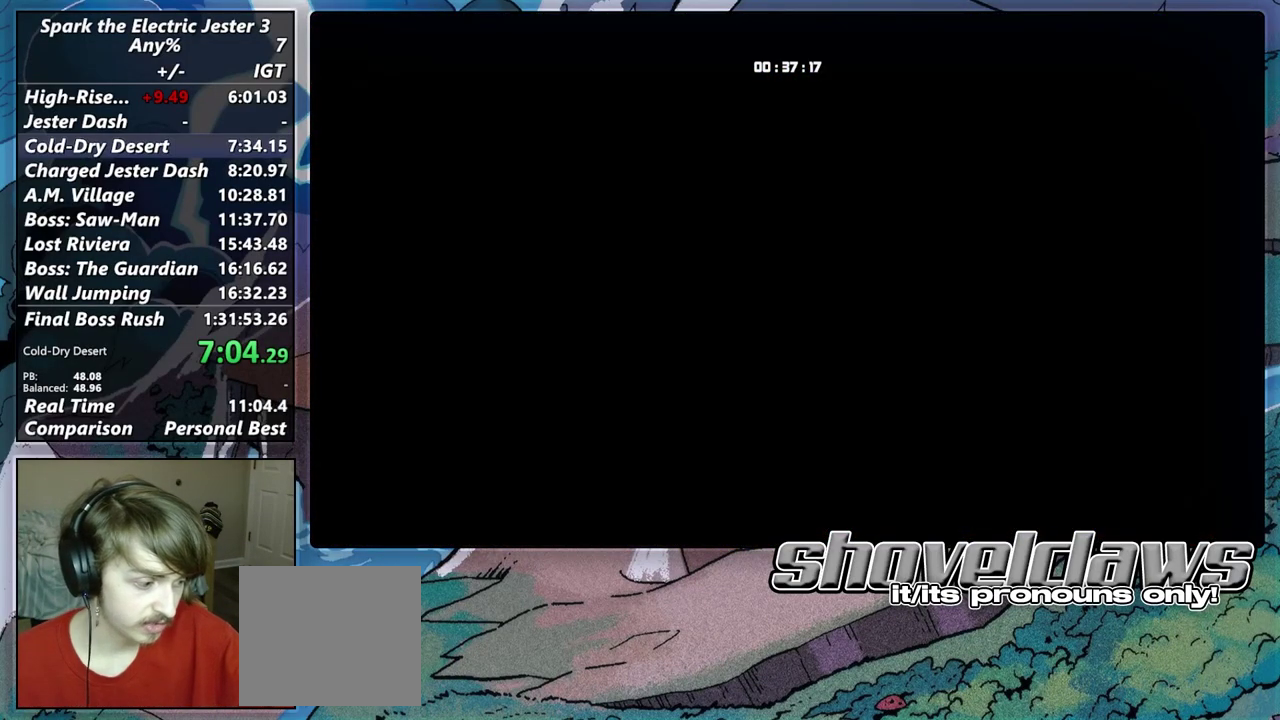
{"buttons": [], "left_stick": "center", "right_stick": "center", "events": []}
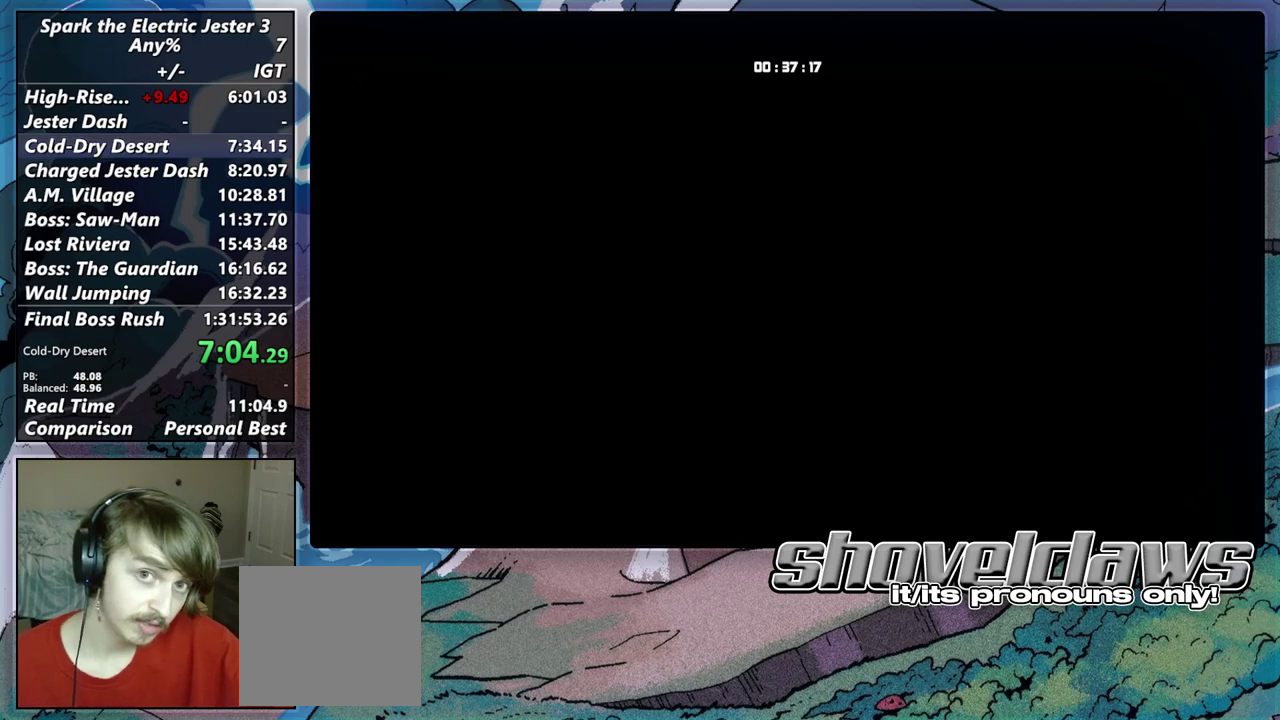
{"buttons": [], "left_stick": "center", "right_stick": "center", "events": []}
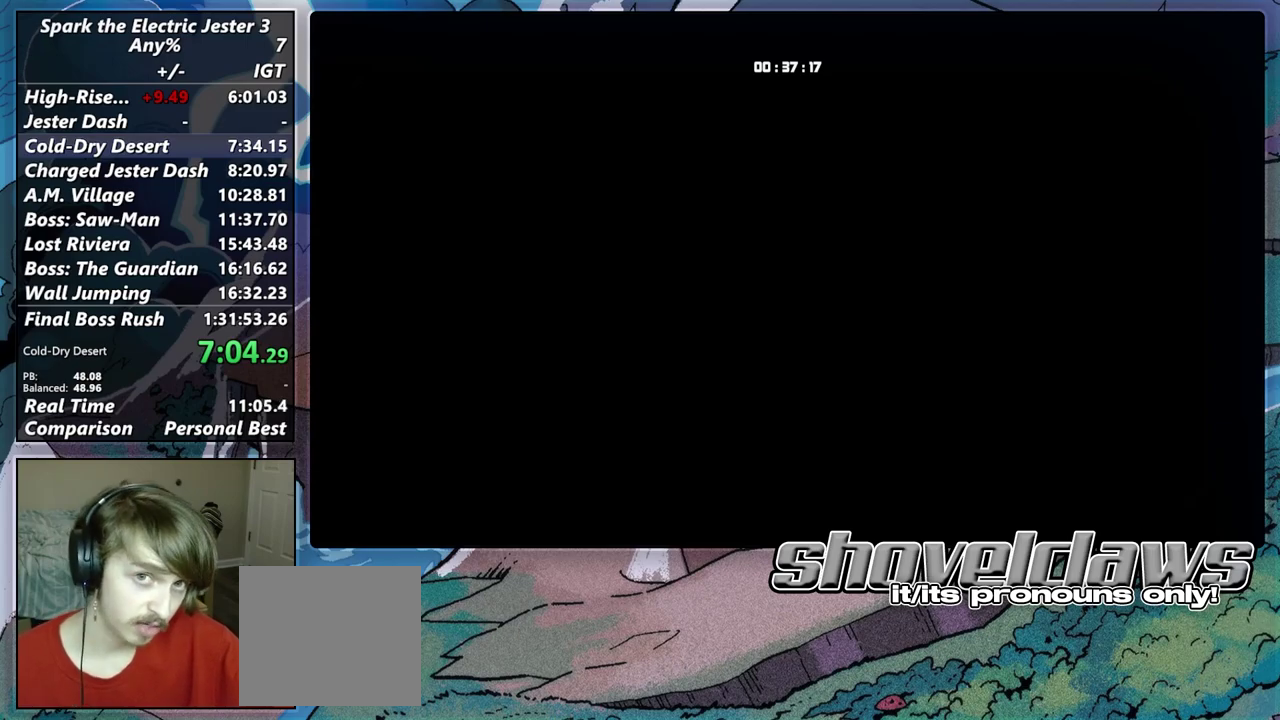
{"buttons": [], "left_stick": "center", "right_stick": "center", "events": []}
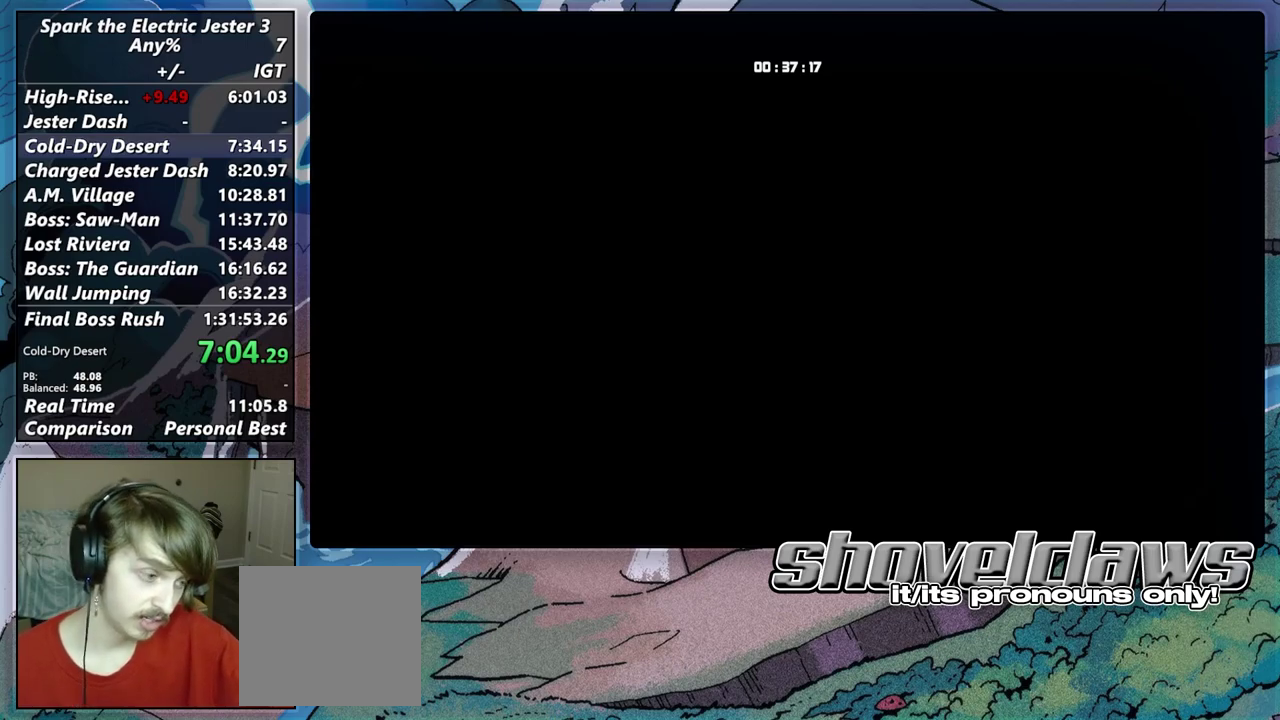
{"buttons": [], "left_stick": "center", "right_stick": "center", "events": []}
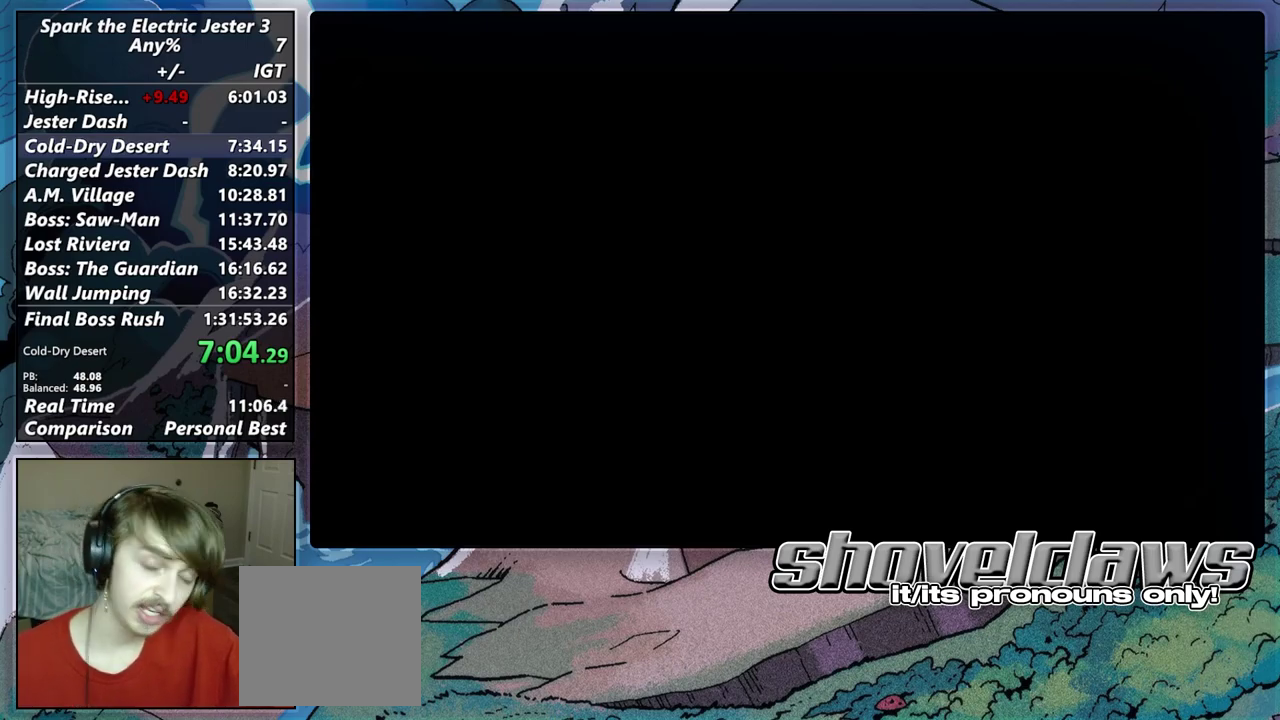
{"buttons": [], "left_stick": "center", "right_stick": "down", "events": [[383, "right_stick", "down"]]}
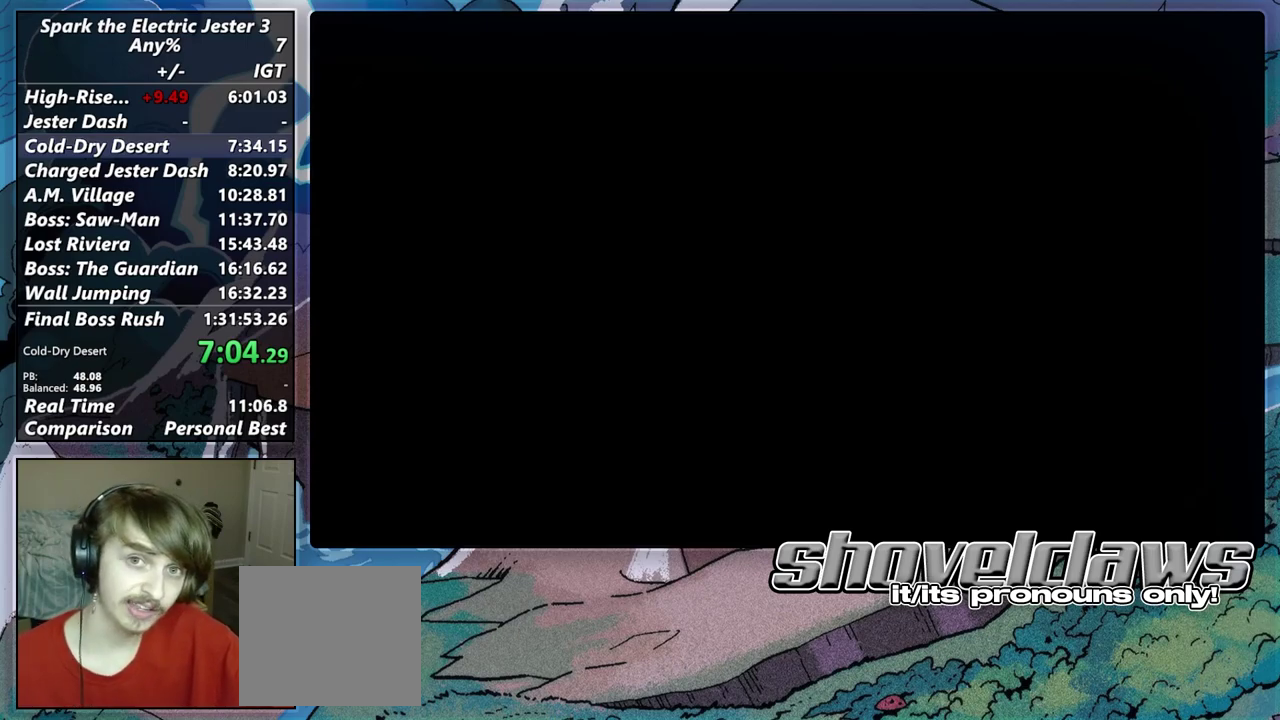
{"buttons": [], "left_stick": "center", "right_stick": "down-left", "events": [[17, "right_stick", "center"], [500, "right_stick", "down-left"]]}
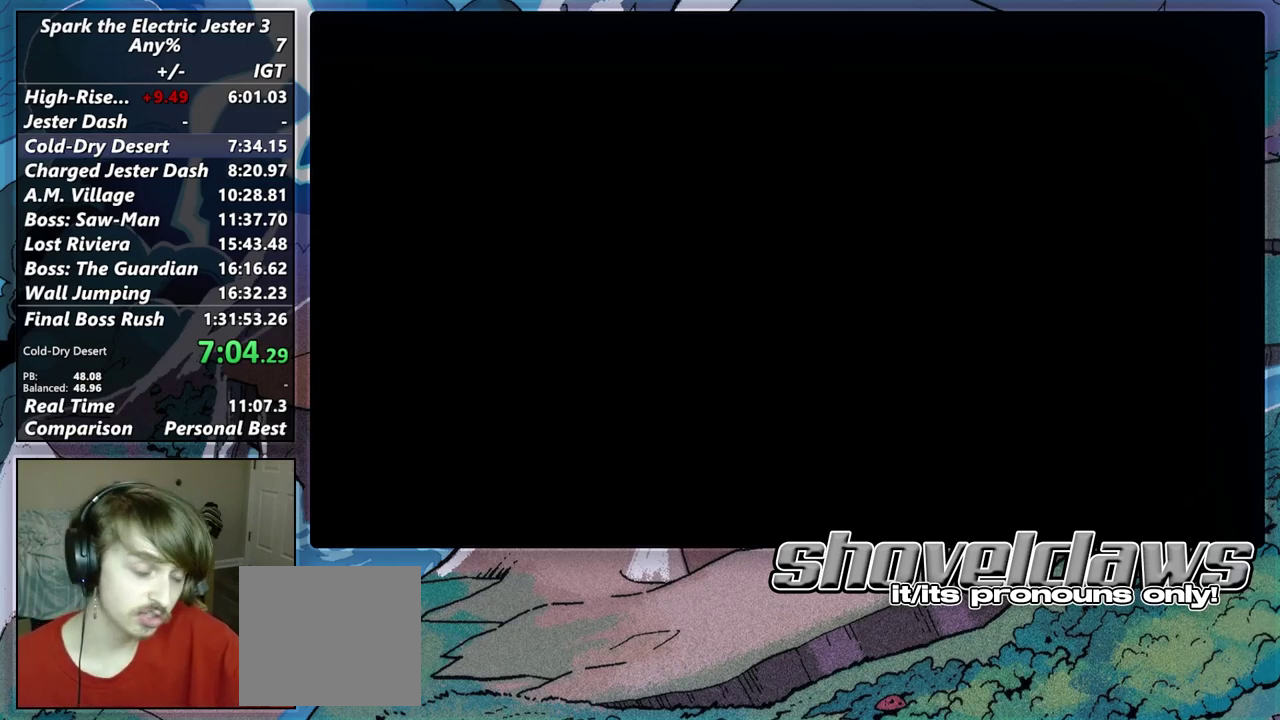
{"buttons": [], "left_stick": "center", "right_stick": "center", "events": [[467, "right_stick", "center"]]}
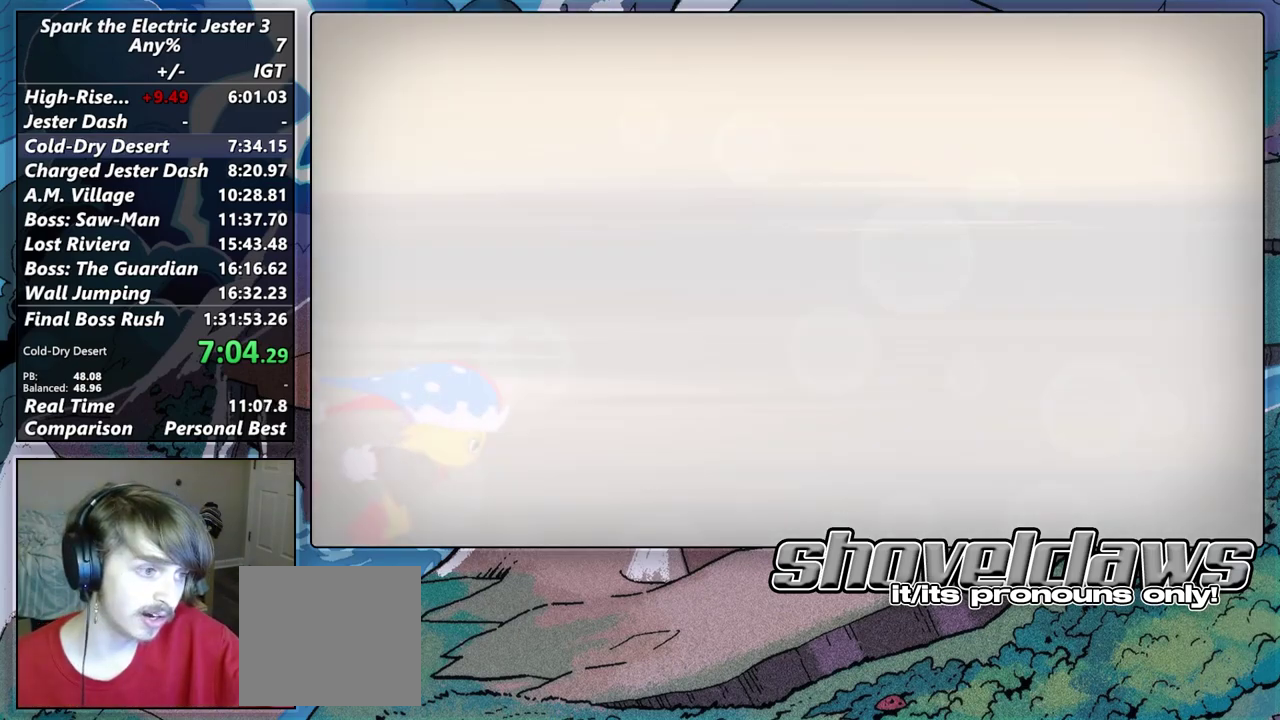
{"buttons": [], "left_stick": "center", "right_stick": "center", "events": []}
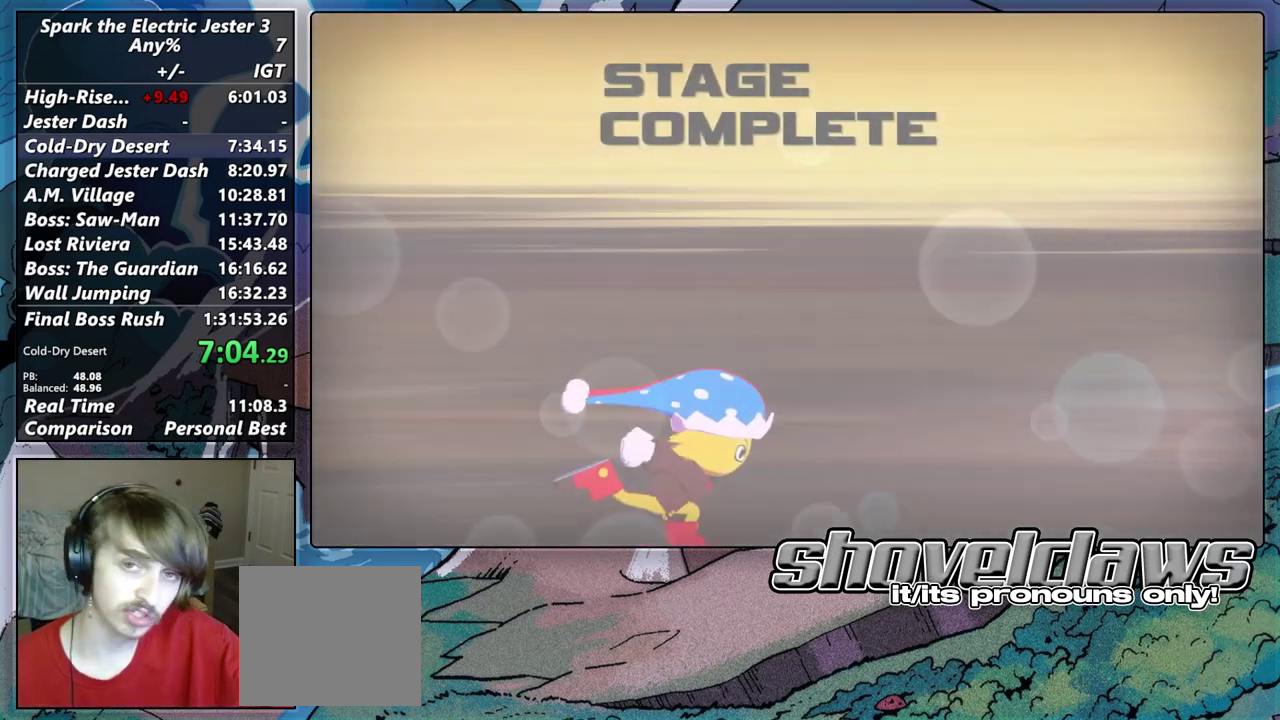
{"buttons": ["CROSS"], "left_stick": "center", "right_stick": "center", "events": [[417, "CROSS", "down"]]}
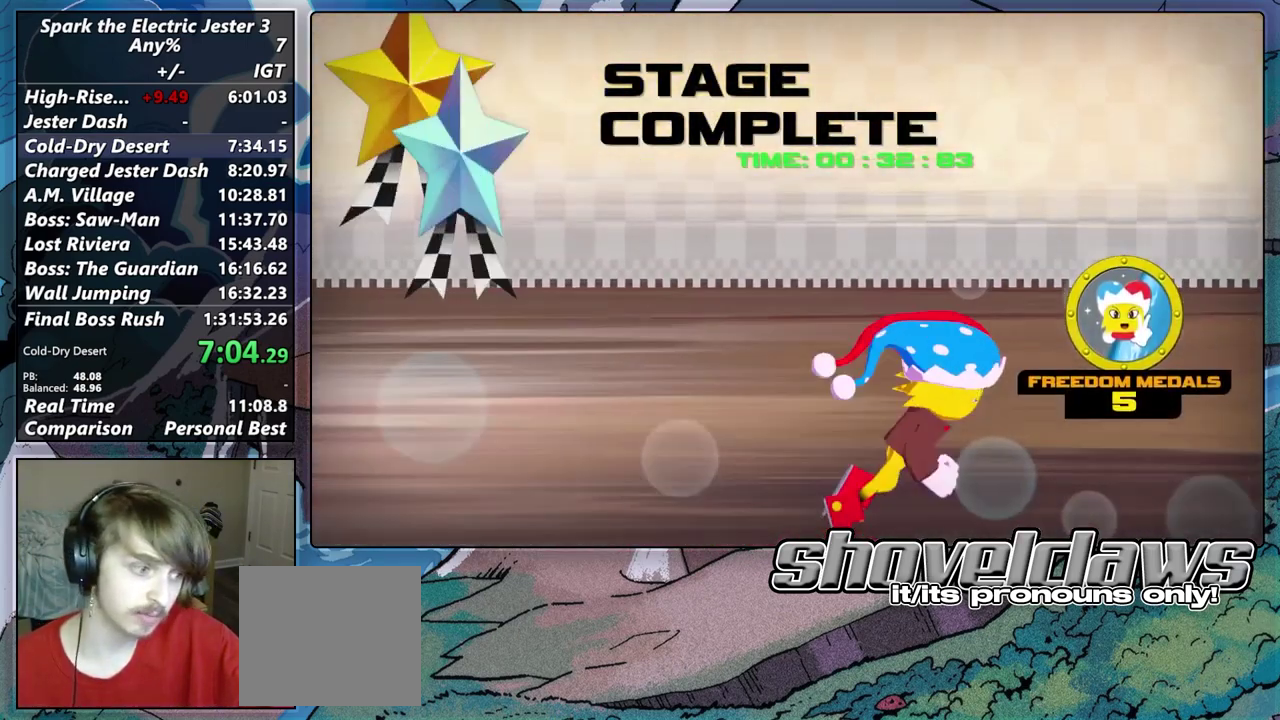
{"buttons": [], "left_stick": "center", "right_stick": "center", "events": [[17, "CROSS", "up"], [100, "CROSS", "down"], [183, "CROSS", "up"], [267, "CROSS", "down"], [367, "CROSS", "up"]]}